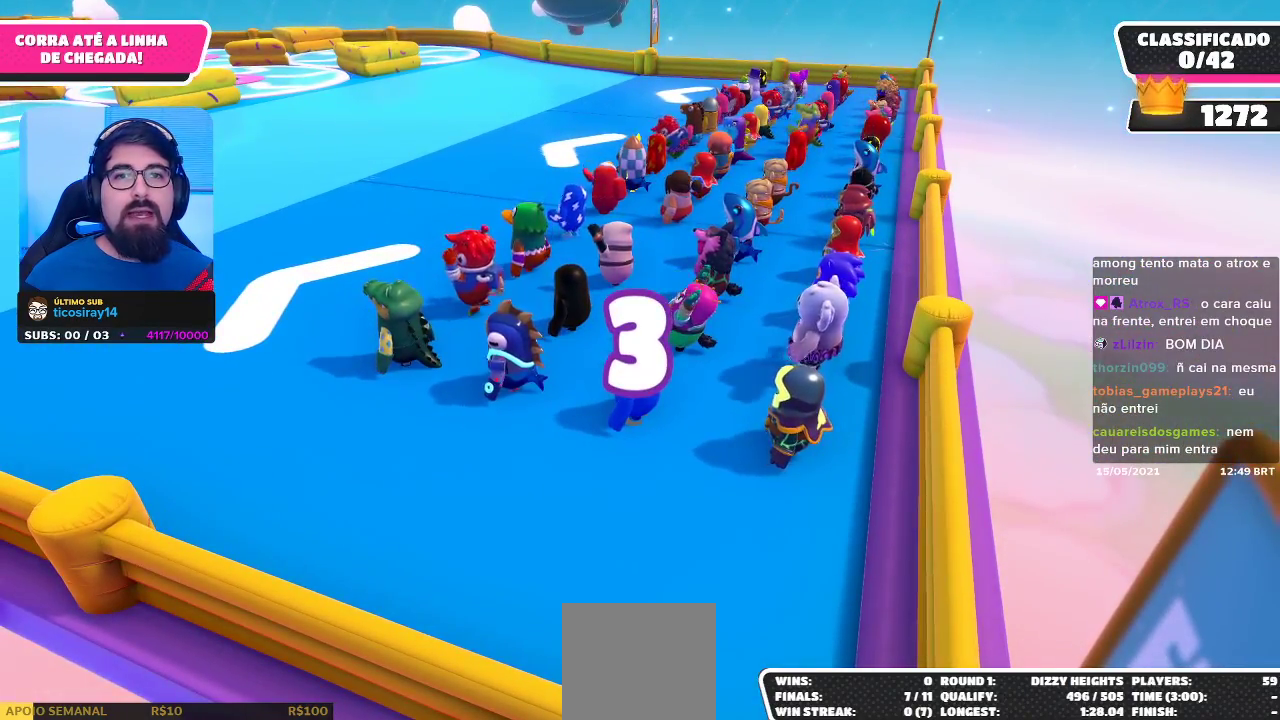
Gameplay with a controller (Xbox layout); each line is a JSON object with the inputs held at the frame after it. "events" lists button and stick changes between this image and that frame as [ms after this image, input, new state], when the widget could be followed in between. Not read: R3.
{"buttons": [], "left_stick": "center", "right_stick": "center", "events": []}
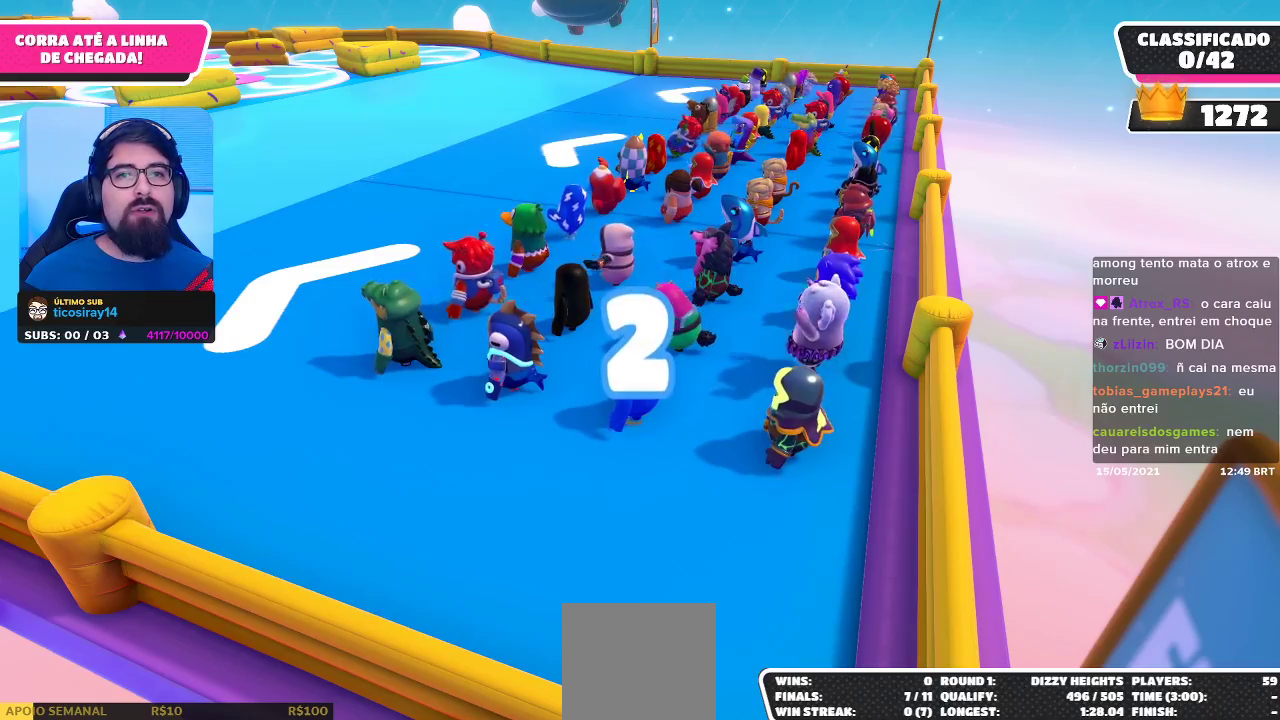
{"buttons": [], "left_stick": "center", "right_stick": "center", "events": []}
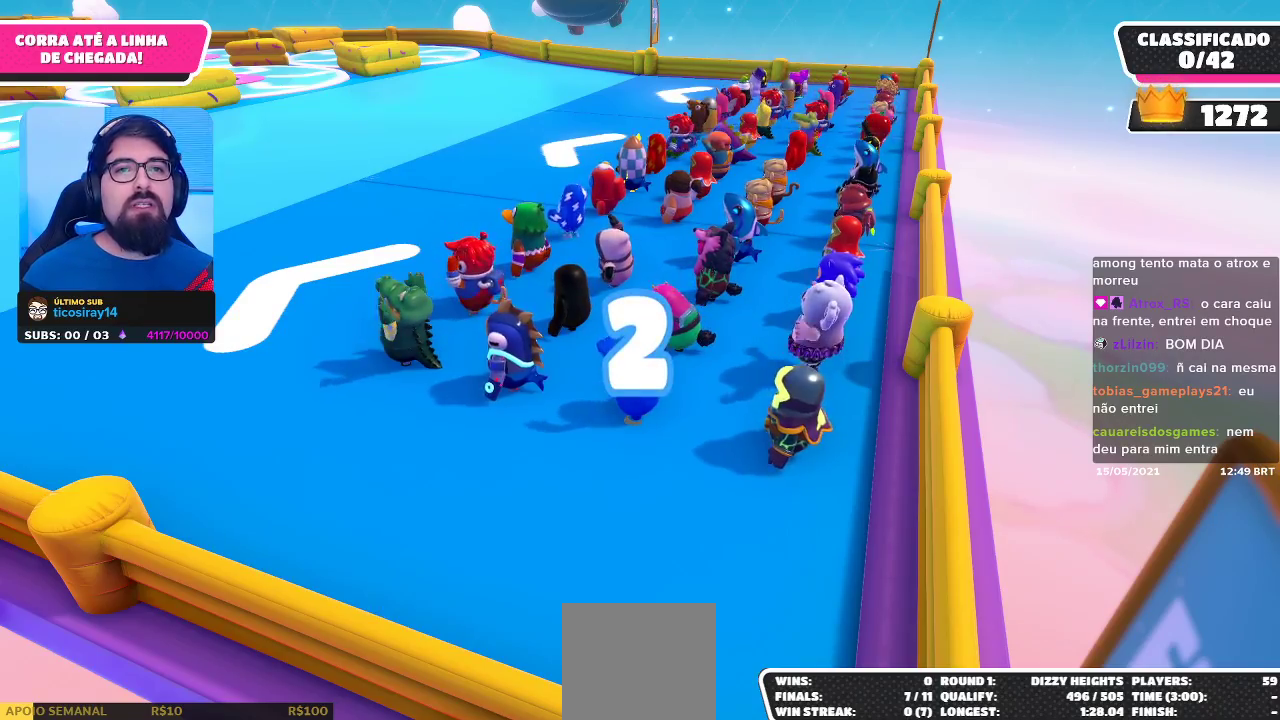
{"buttons": [], "left_stick": "center", "right_stick": "center", "events": []}
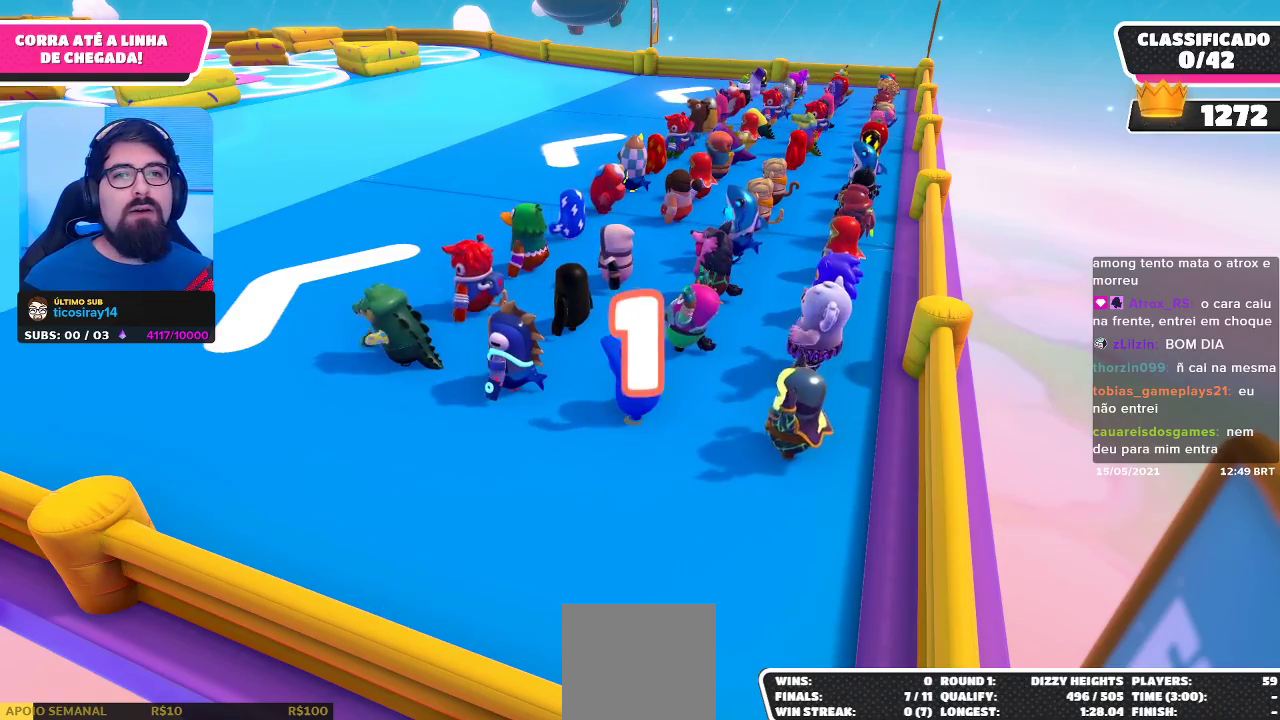
{"buttons": [], "left_stick": "up", "right_stick": "left", "events": [[367, "right_stick", "left"], [417, "left_stick", "up"]]}
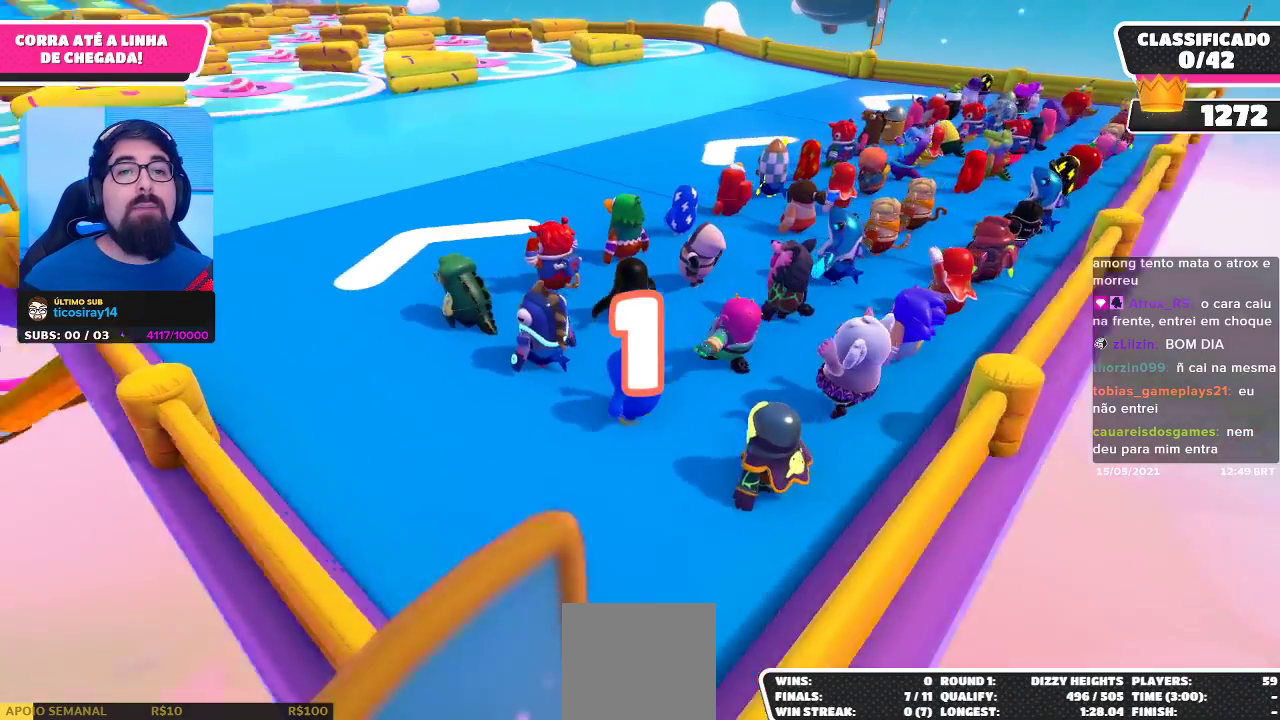
{"buttons": [], "left_stick": "up-right", "right_stick": "center", "events": [[100, "right_stick", "center"], [383, "left_stick", "up-right"]]}
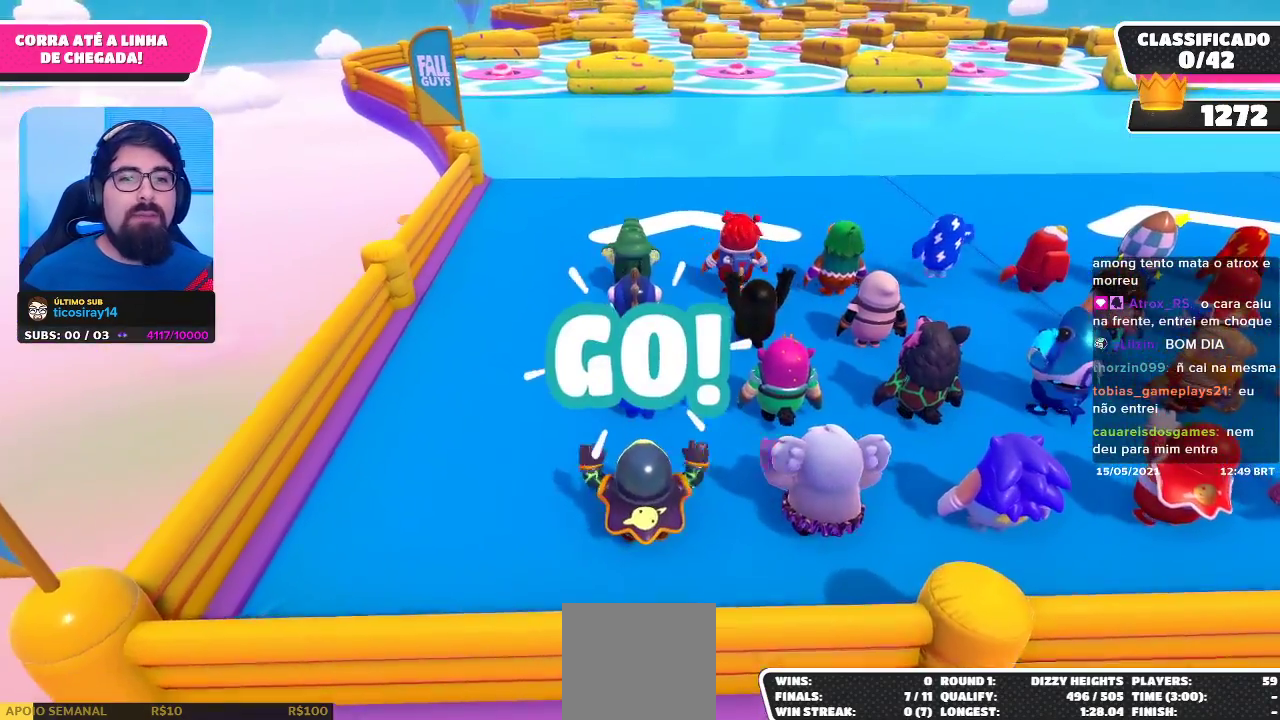
{"buttons": [], "left_stick": "up", "right_stick": "center", "events": [[167, "left_stick", "up"]]}
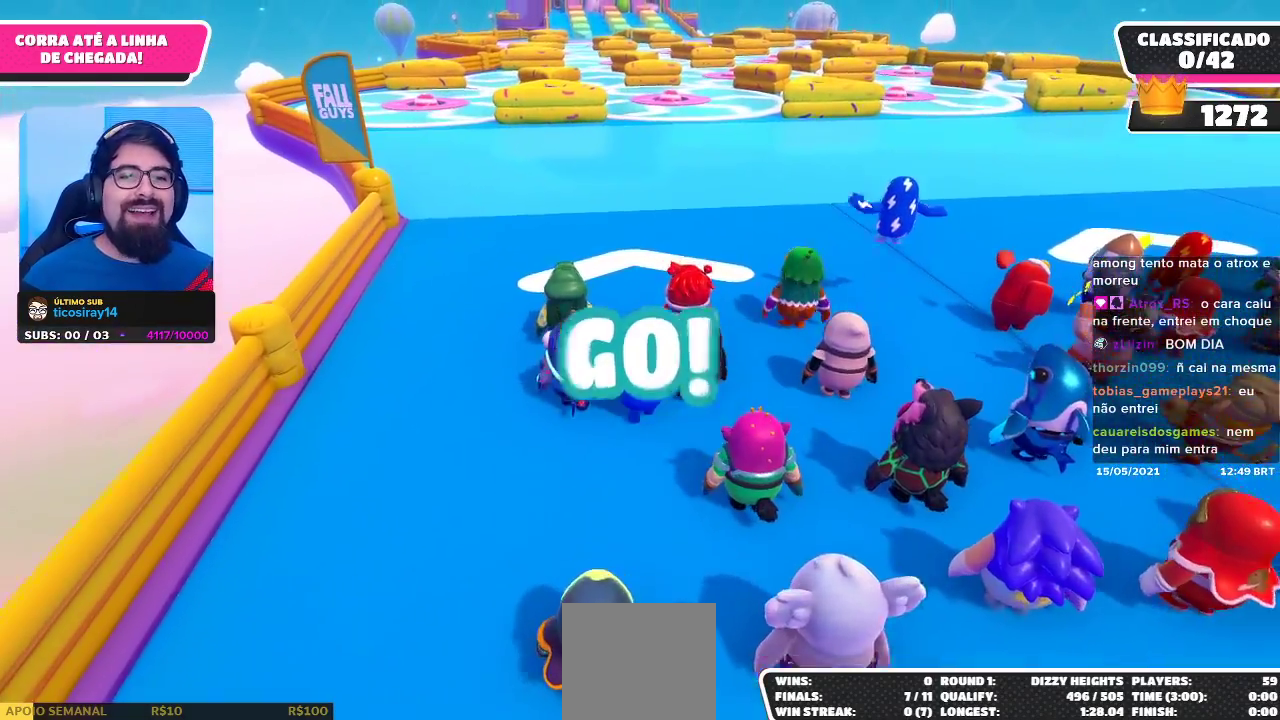
{"buttons": [], "left_stick": "up", "right_stick": "down", "events": [[500, "right_stick", "down"]]}
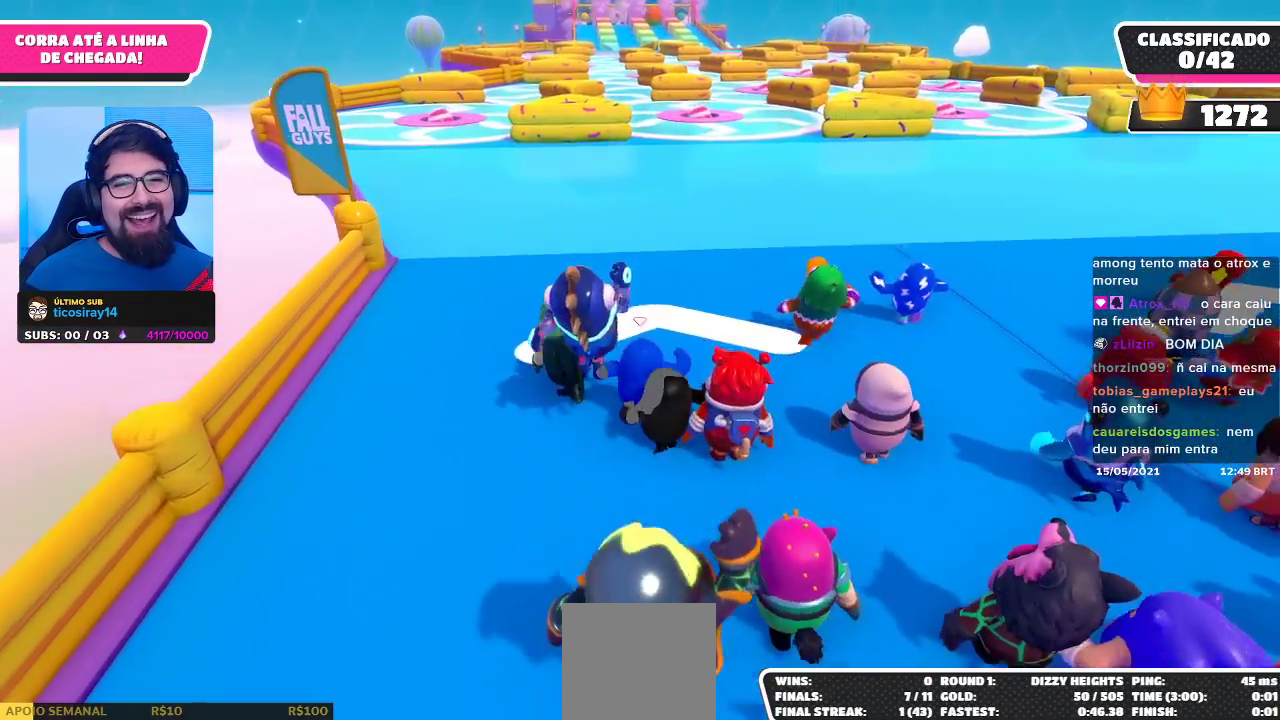
{"buttons": ["L2"], "left_stick": "up", "right_stick": "center", "events": [[200, "right_stick", "center"], [500, "L2", "down"]]}
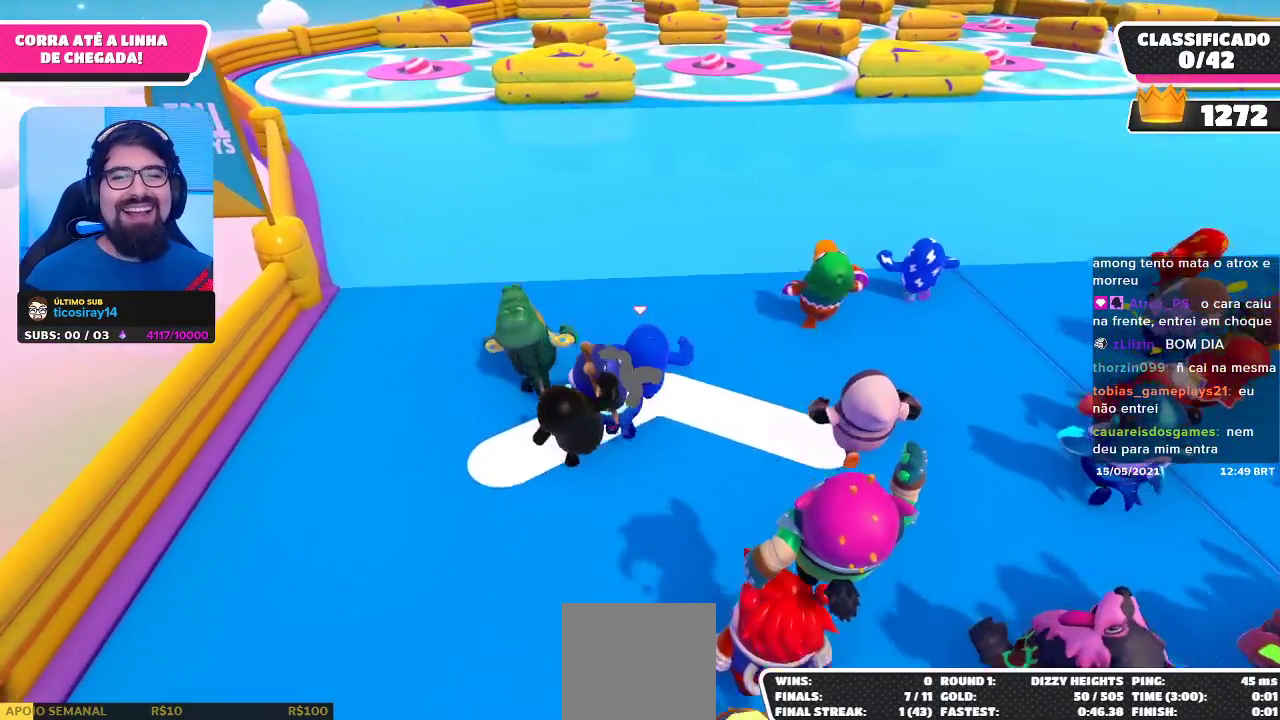
{"buttons": [], "left_stick": "up", "right_stick": "center", "events": [[167, "L2", "up"]]}
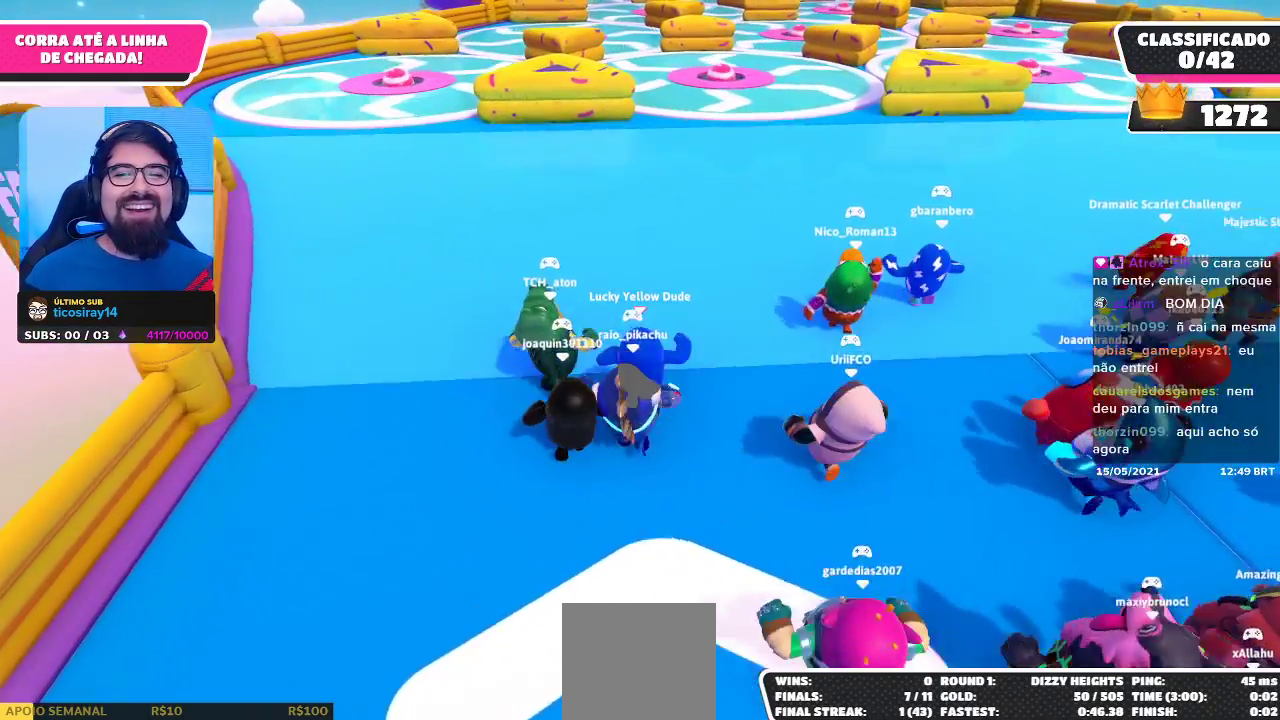
{"buttons": [], "left_stick": "up", "right_stick": "center", "events": [[217, "L2", "down"], [350, "L2", "up"]]}
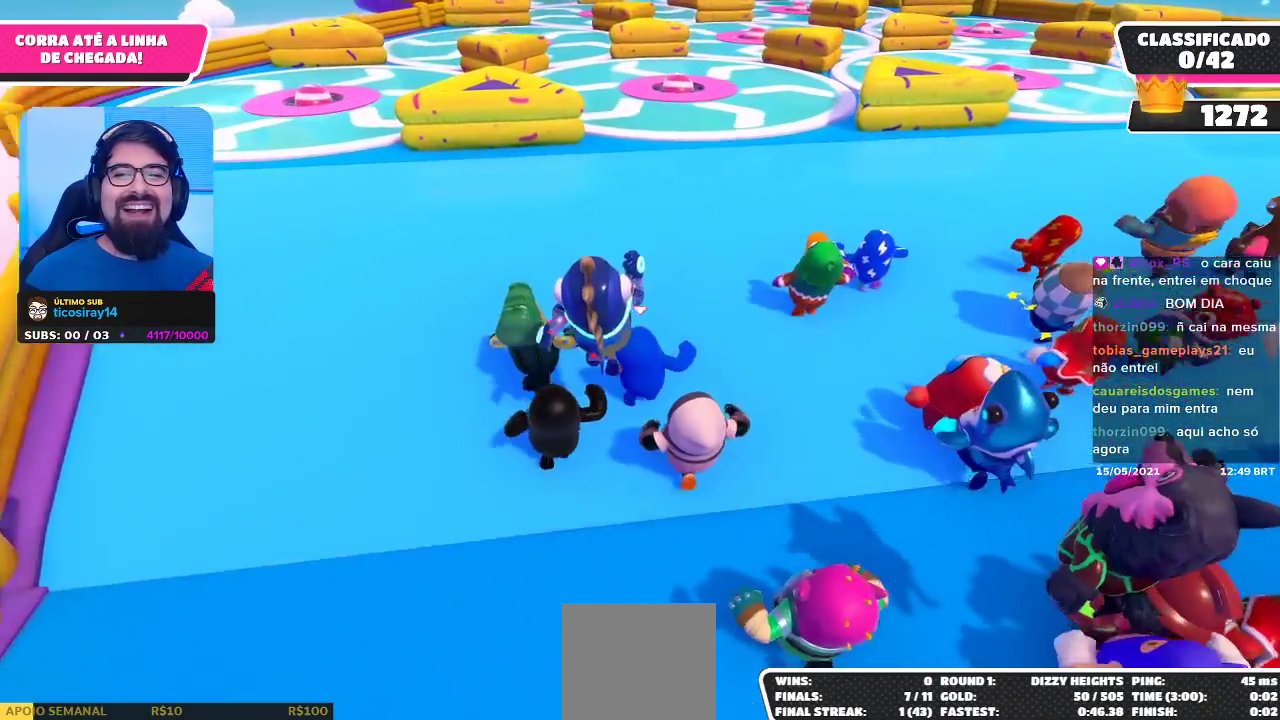
{"buttons": [], "left_stick": "up-right", "right_stick": "center", "events": [[417, "left_stick", "up-right"]]}
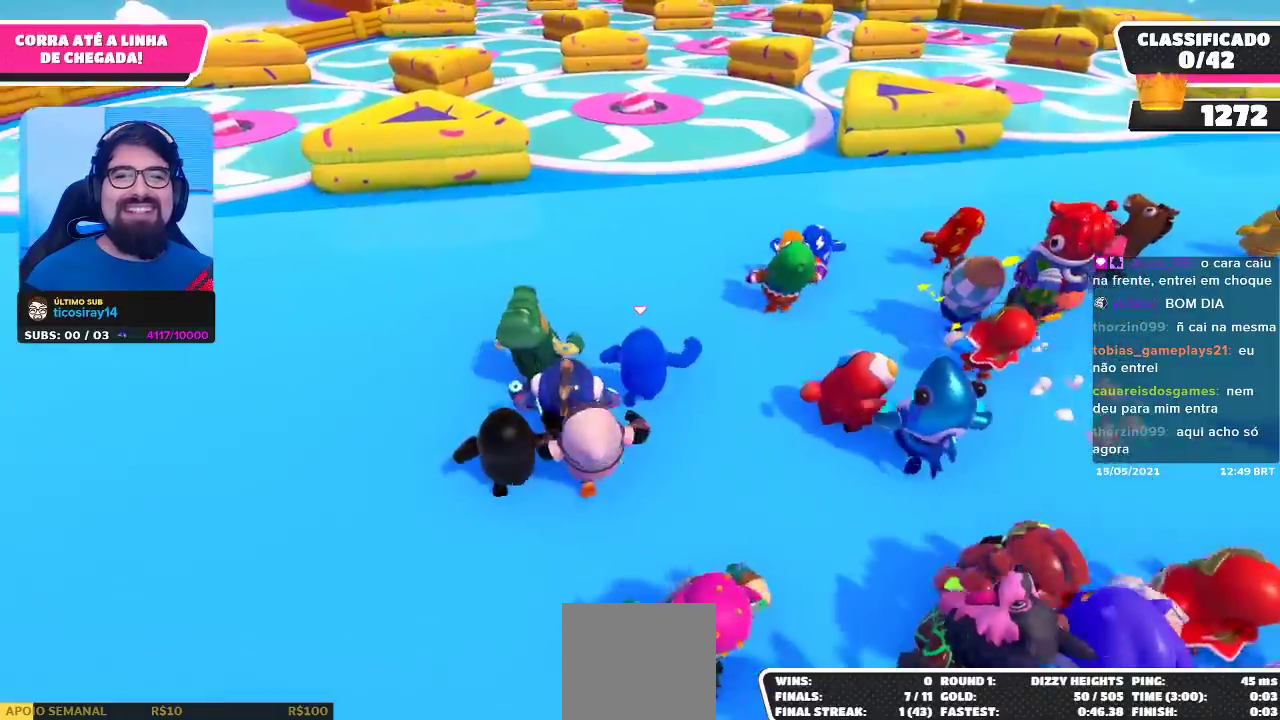
{"buttons": [], "left_stick": "up", "right_stick": "center", "events": [[333, "left_stick", "up"]]}
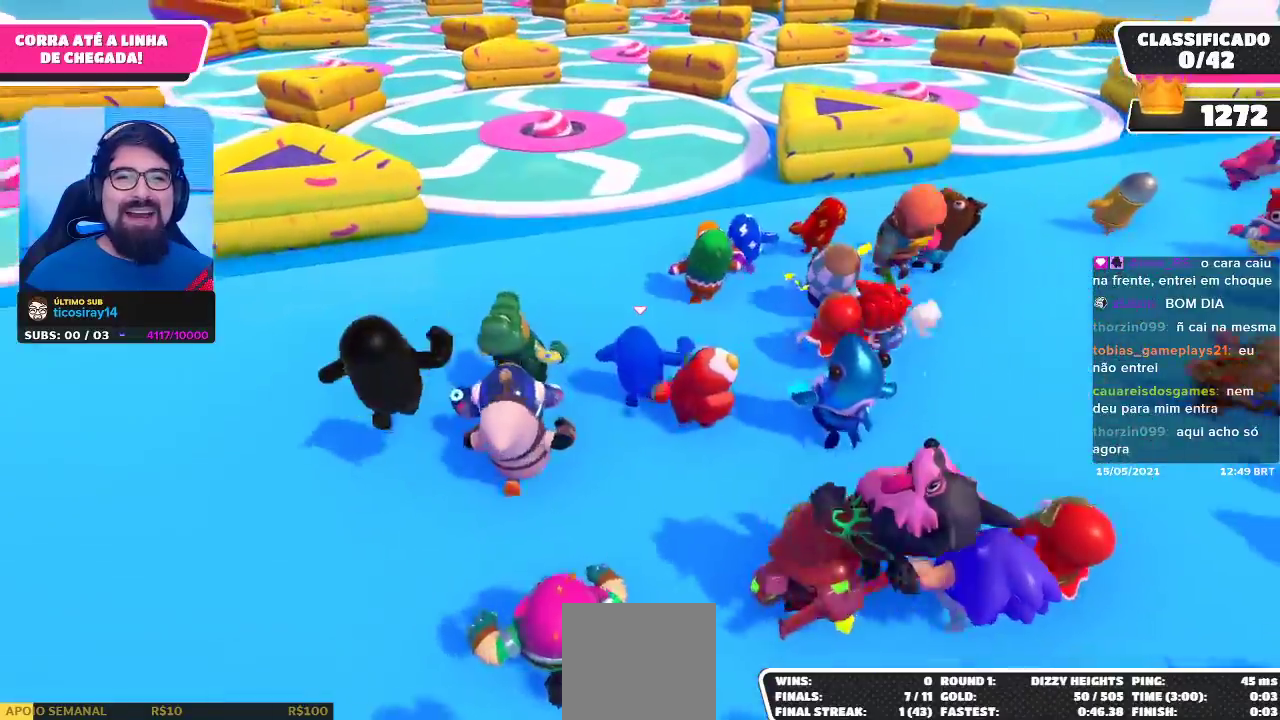
{"buttons": [], "left_stick": "up", "right_stick": "center", "events": []}
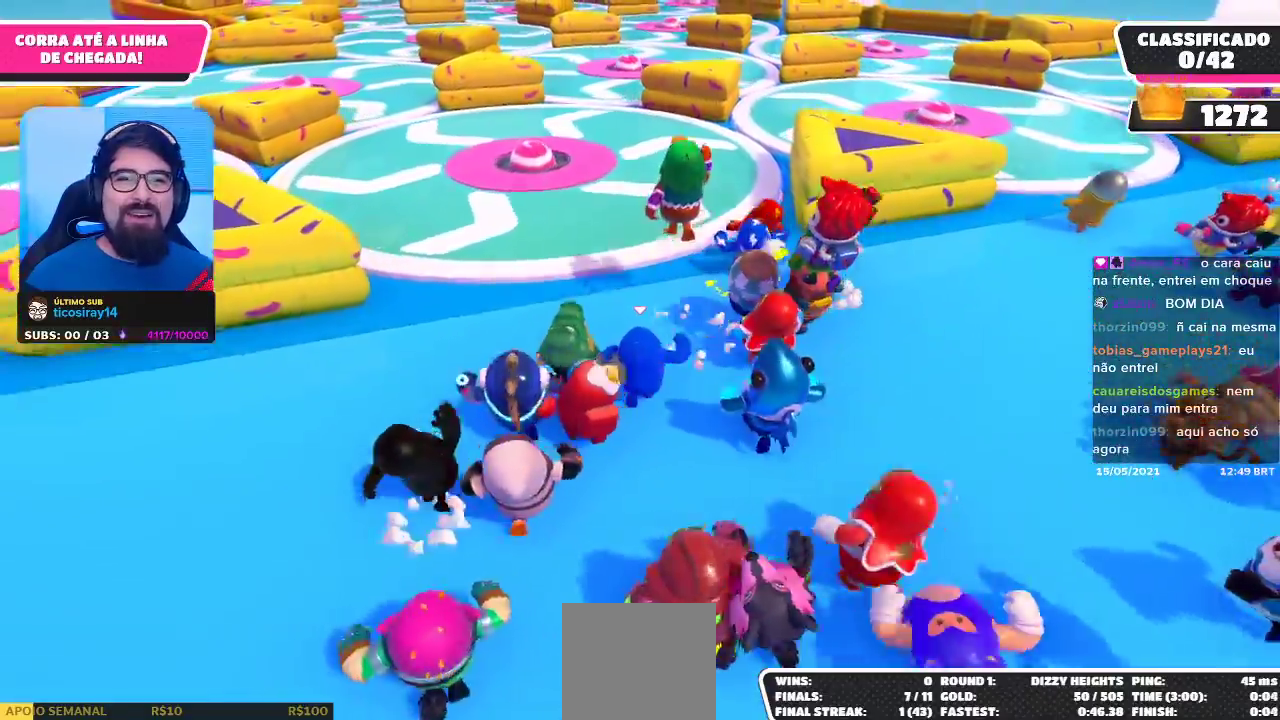
{"buttons": [], "left_stick": "up", "right_stick": "center", "events": []}
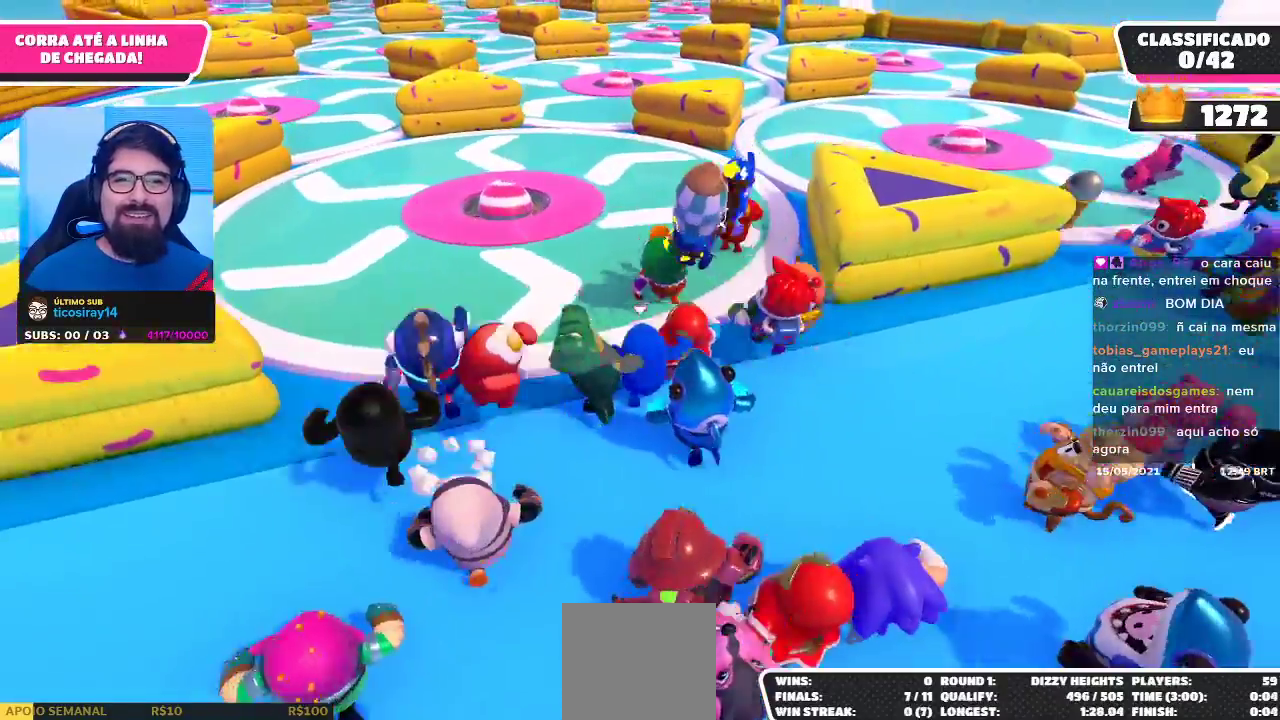
{"buttons": [], "left_stick": "up", "right_stick": "center", "events": []}
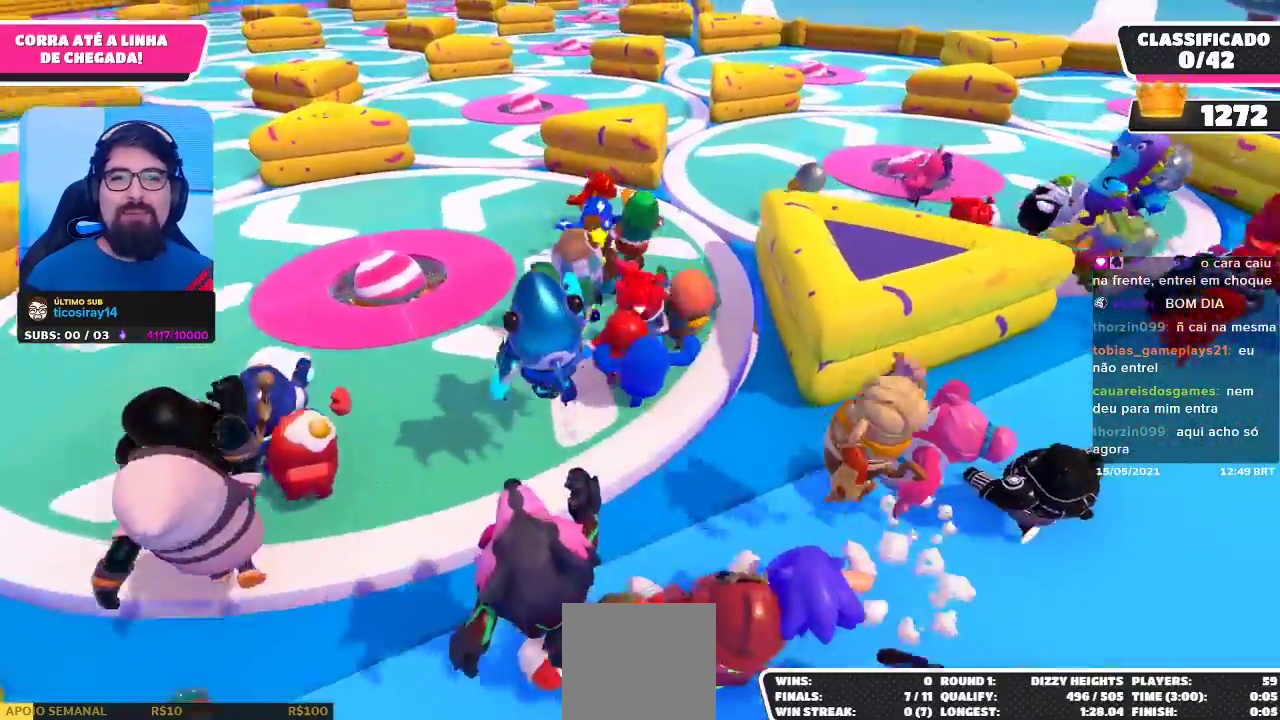
{"buttons": [], "left_stick": "up-left", "right_stick": "center", "events": [[17, "left_stick", "up-left"]]}
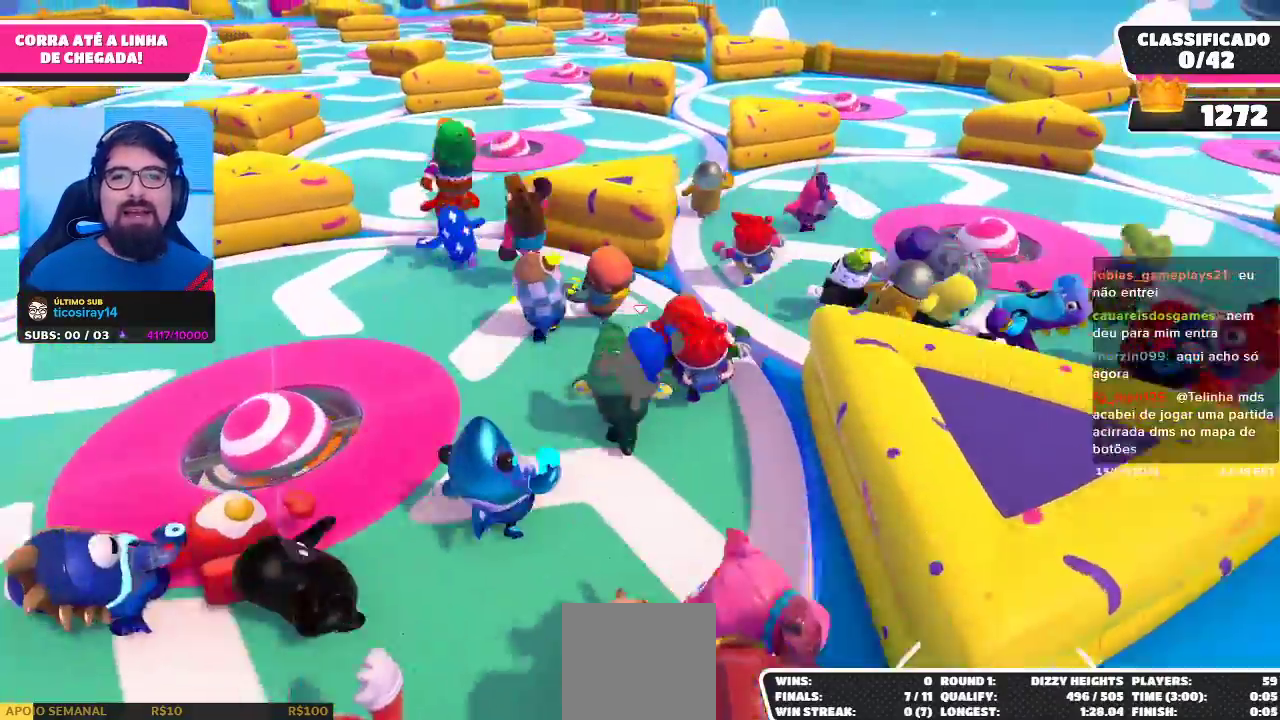
{"buttons": [], "left_stick": "up", "right_stick": "center", "events": [[17, "left_stick", "up"]]}
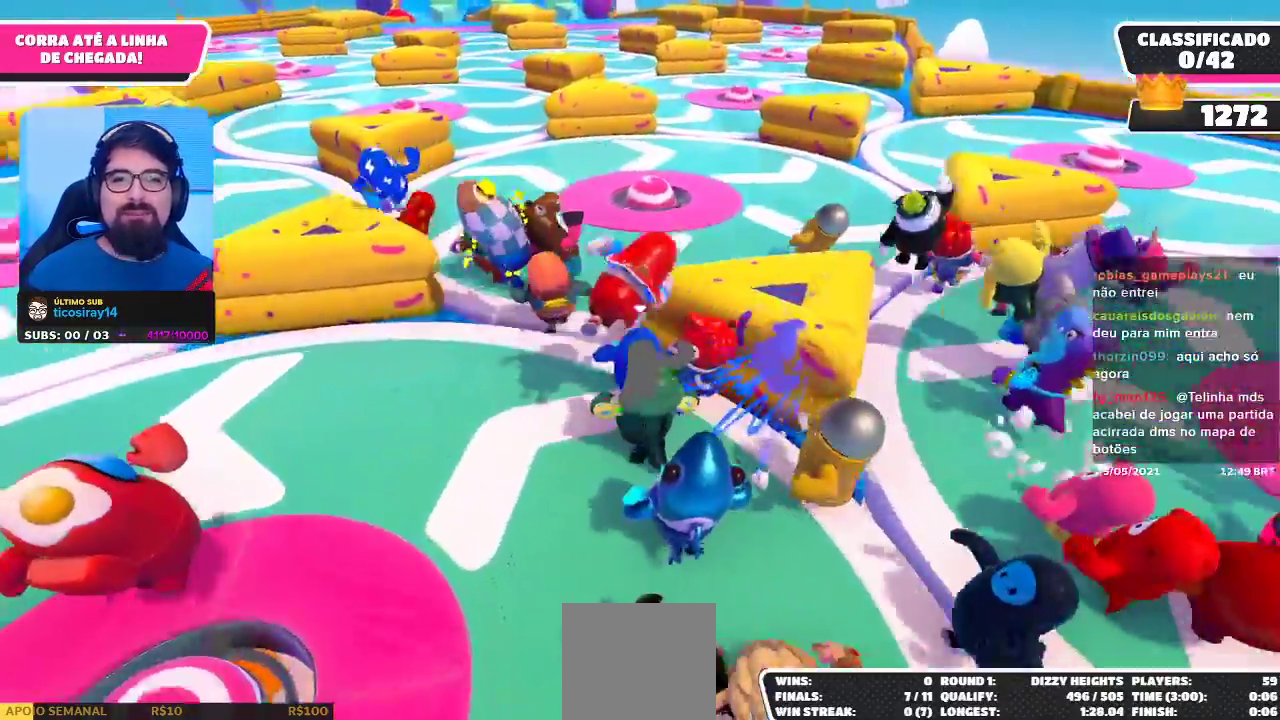
{"buttons": [], "left_stick": "up", "right_stick": "center", "events": [[200, "left_stick", "up-right"], [500, "left_stick", "up"]]}
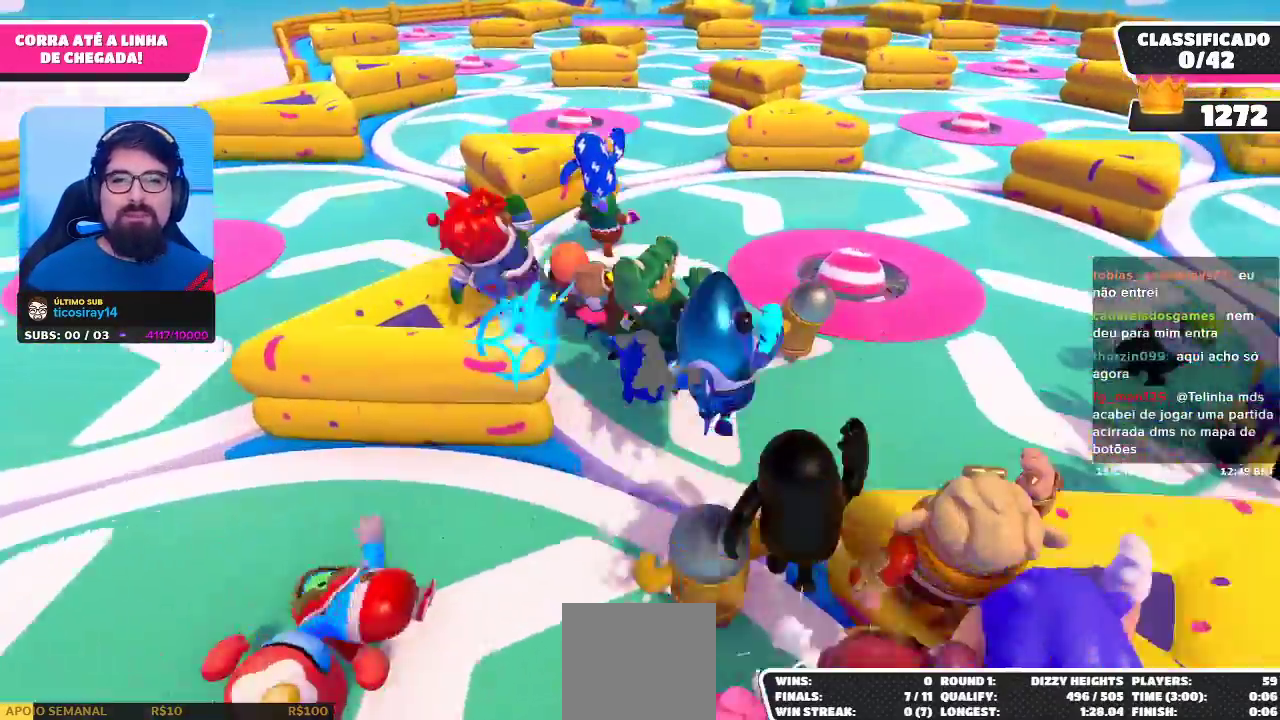
{"buttons": [], "left_stick": "up", "right_stick": "center", "events": []}
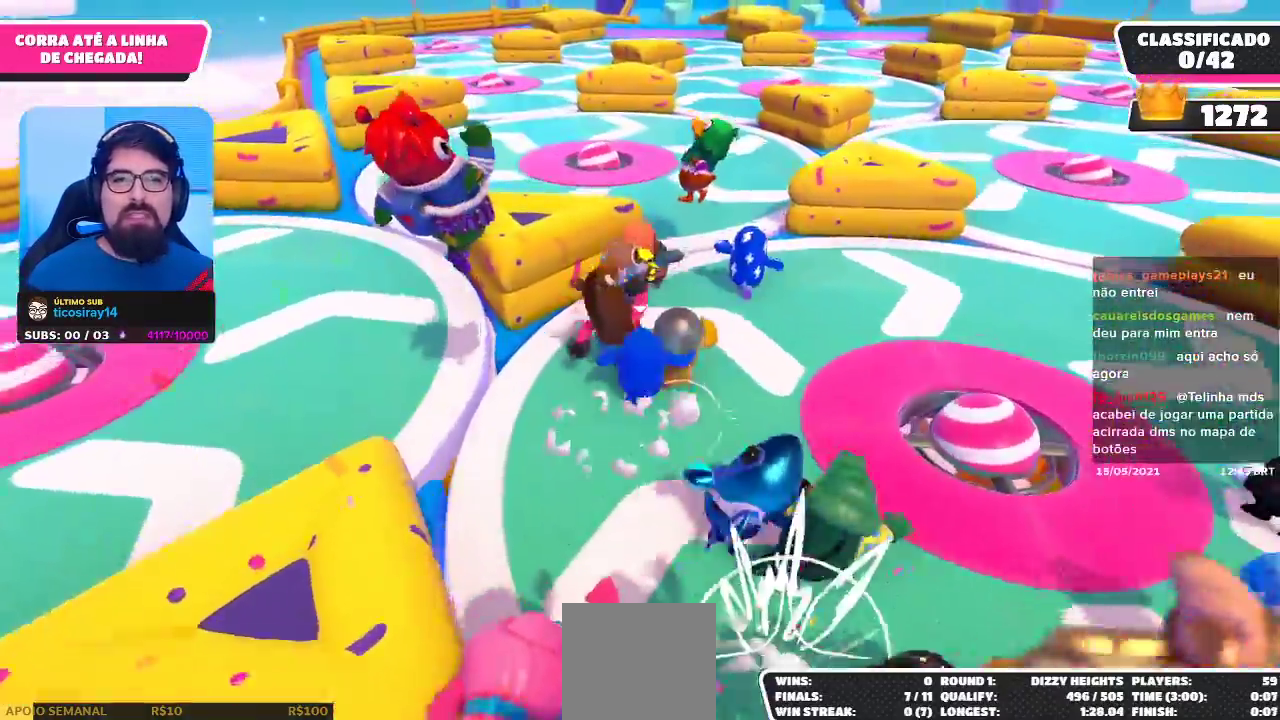
{"buttons": [], "left_stick": "up-left", "right_stick": "center", "events": [[133, "left_stick", "up-right"], [400, "left_stick", "up-left"]]}
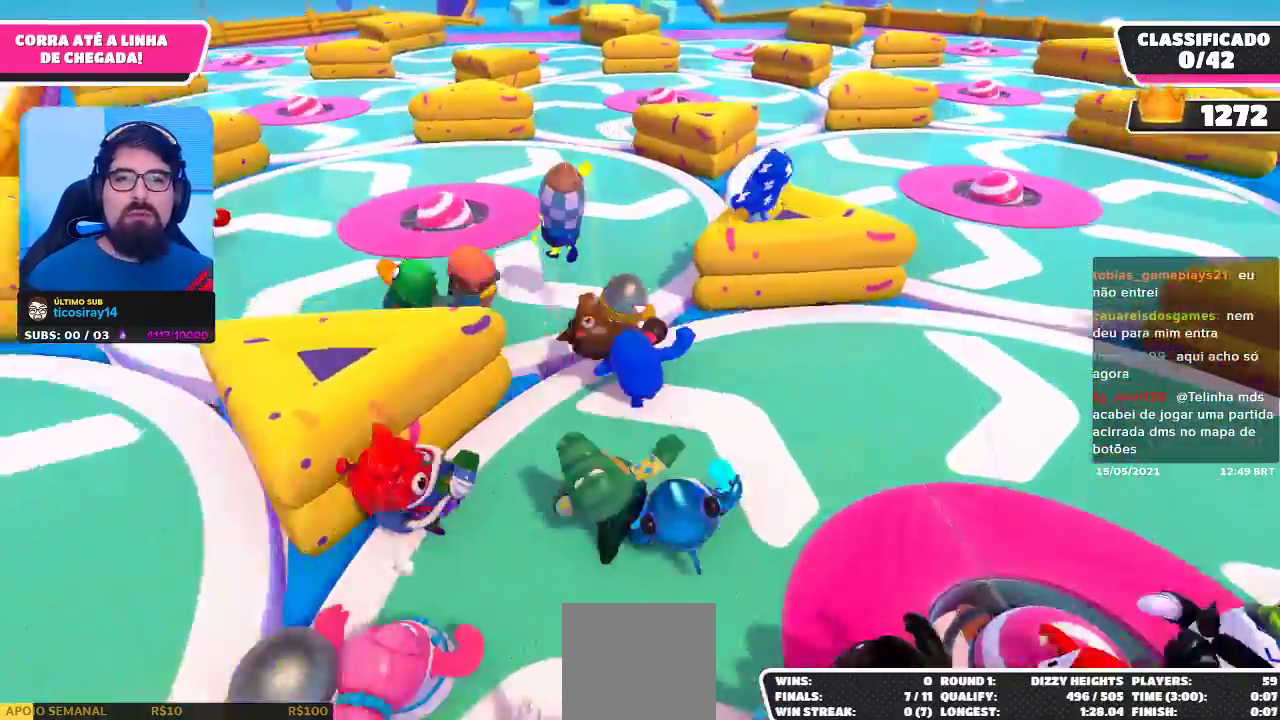
{"buttons": [], "left_stick": "up-left", "right_stick": "center", "events": []}
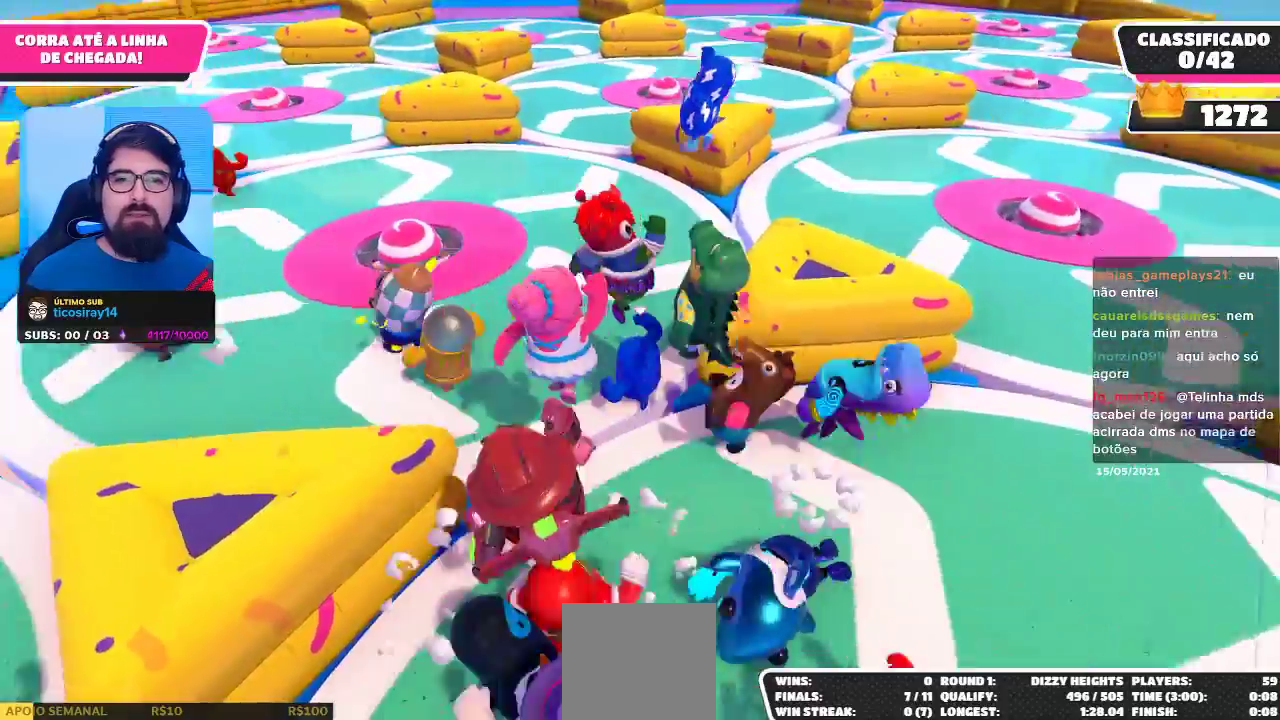
{"buttons": [], "left_stick": "up", "right_stick": "center", "events": [[500, "left_stick", "up"]]}
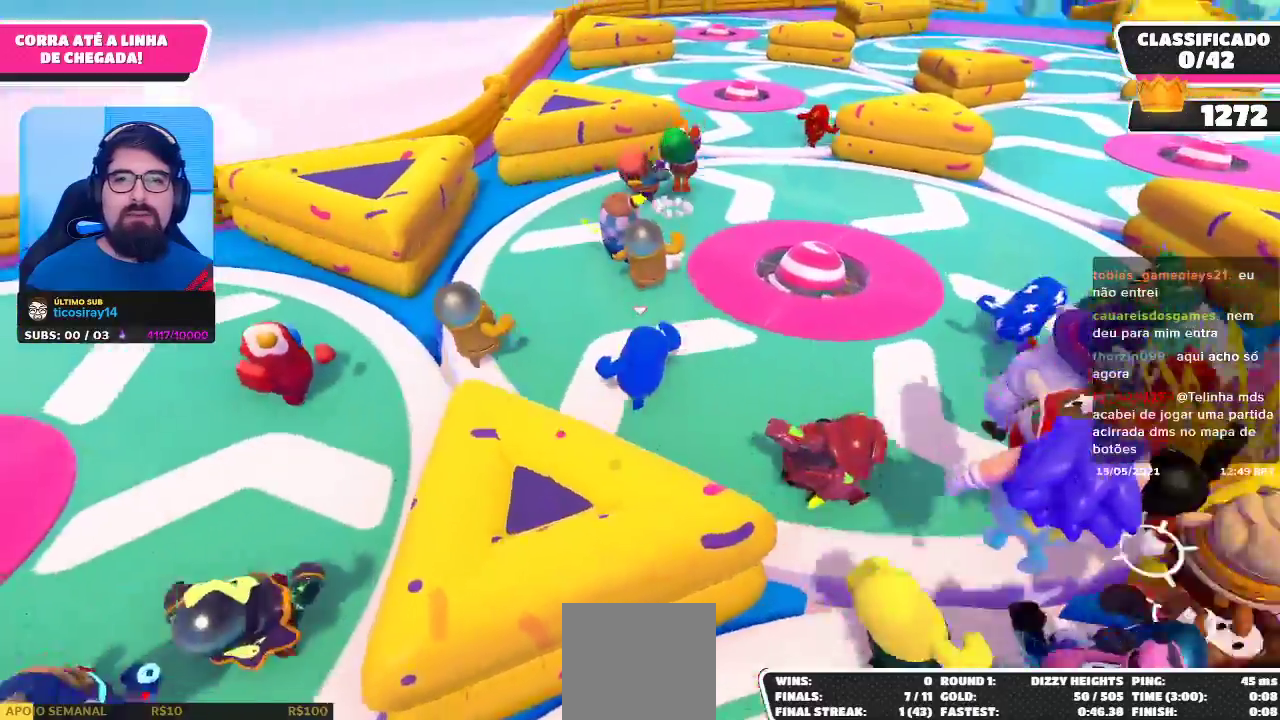
{"buttons": [], "left_stick": "up", "right_stick": "center", "events": [[17, "right_stick", "right"], [183, "right_stick", "center"]]}
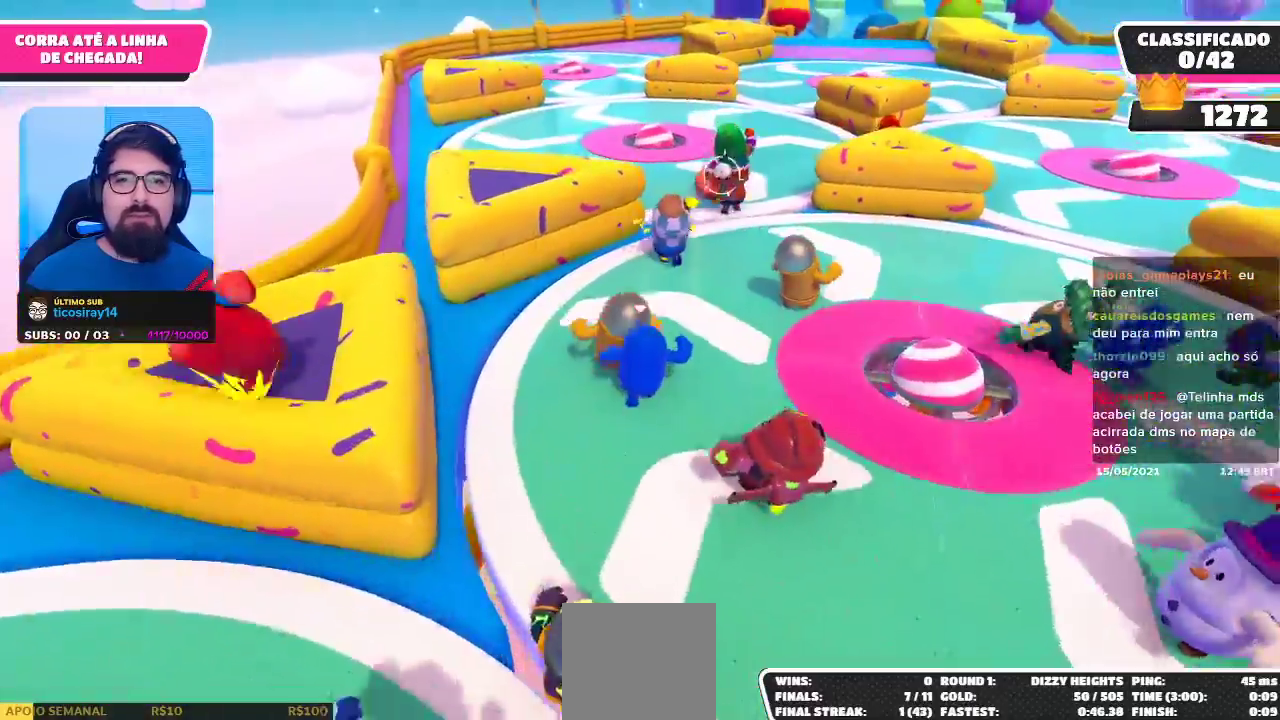
{"buttons": [], "left_stick": "up-right", "right_stick": "center", "events": [[300, "left_stick", "up-right"]]}
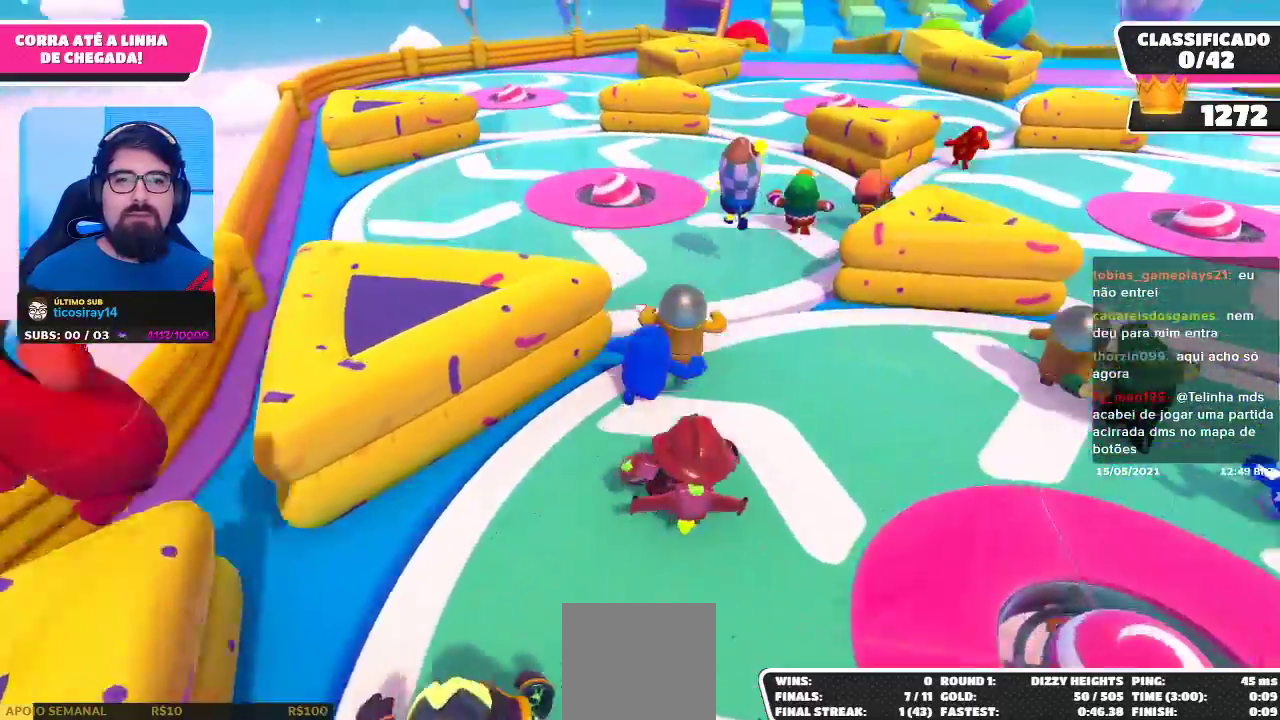
{"buttons": [], "left_stick": "up", "right_stick": "center", "events": [[33, "left_stick", "up"]]}
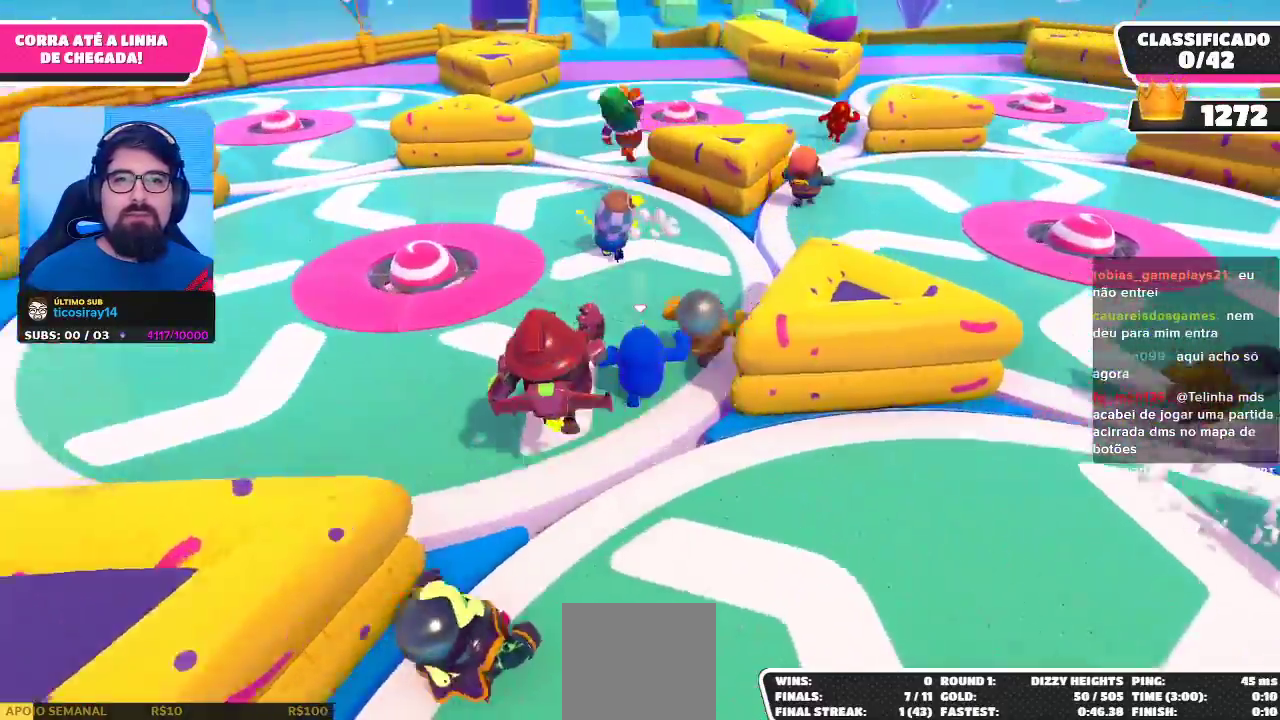
{"buttons": [], "left_stick": "up-left", "right_stick": "center", "events": [[233, "left_stick", "up-left"]]}
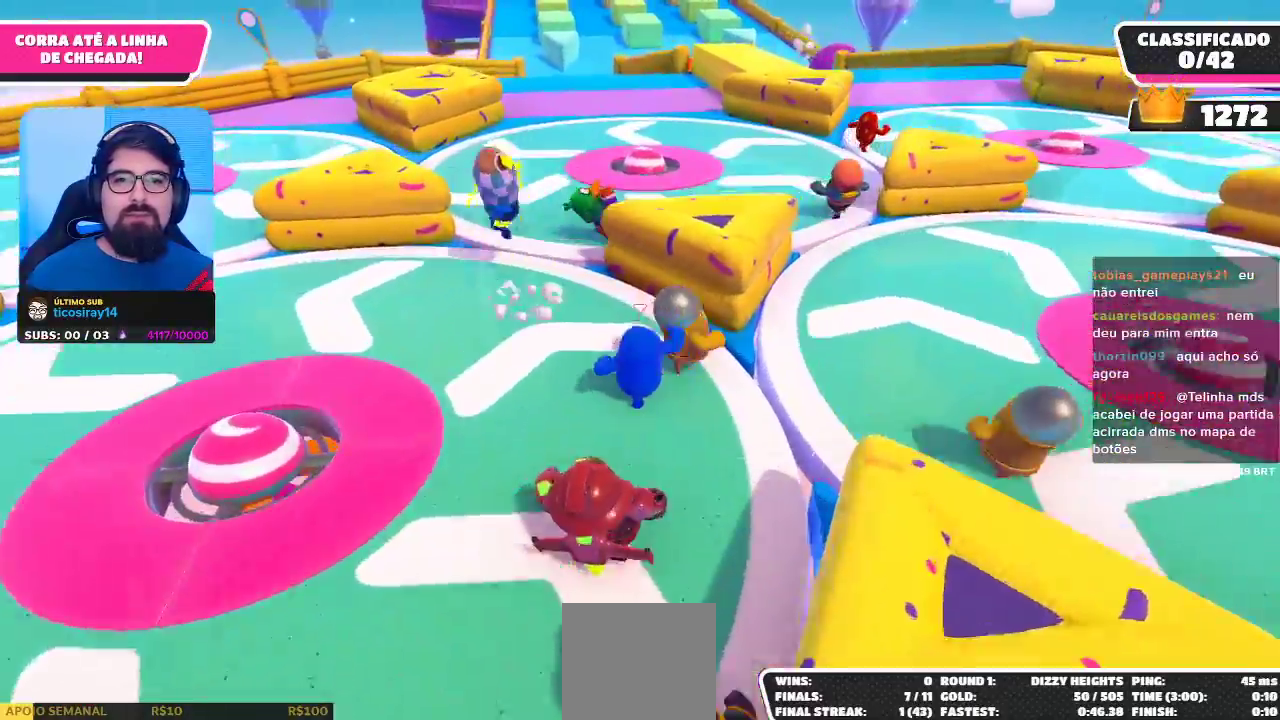
{"buttons": [], "left_stick": "up-right", "right_stick": "center", "events": [[150, "left_stick", "up"], [333, "left_stick", "up-right"]]}
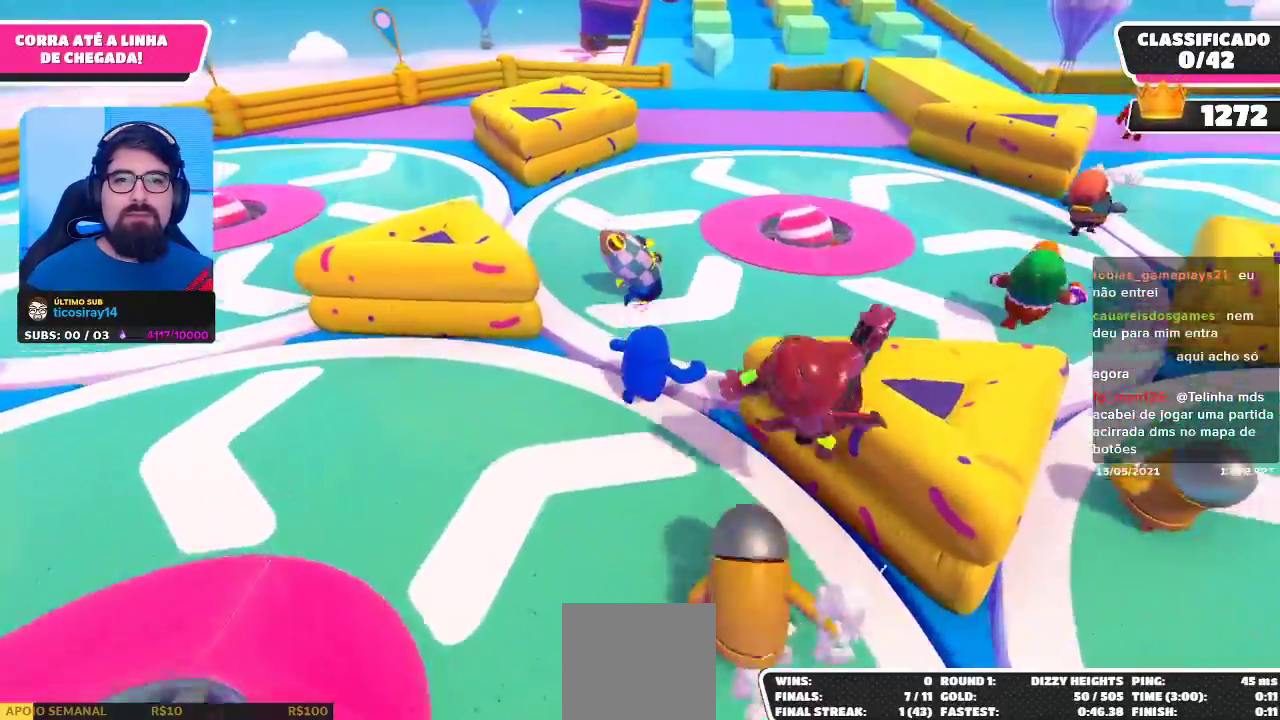
{"buttons": [], "left_stick": "up-right", "right_stick": "center", "events": []}
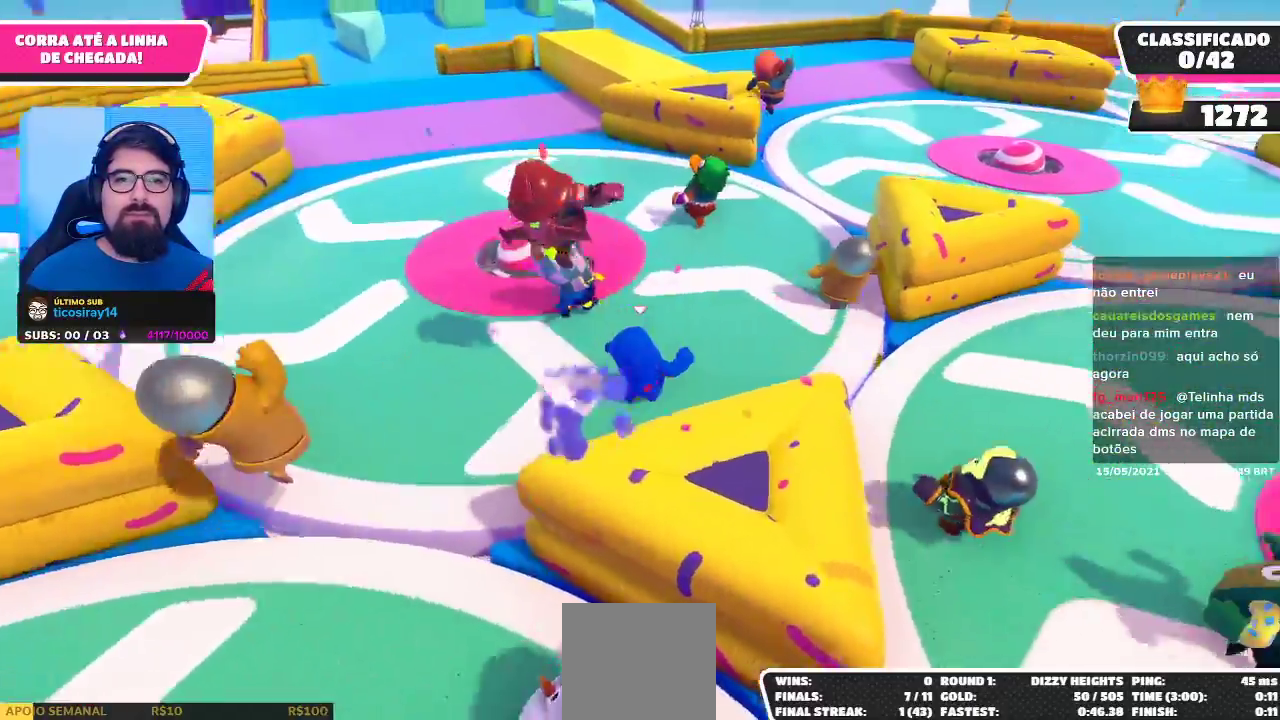
{"buttons": [], "left_stick": "up-left", "right_stick": "center", "events": [[50, "left_stick", "up"], [350, "left_stick", "up-left"]]}
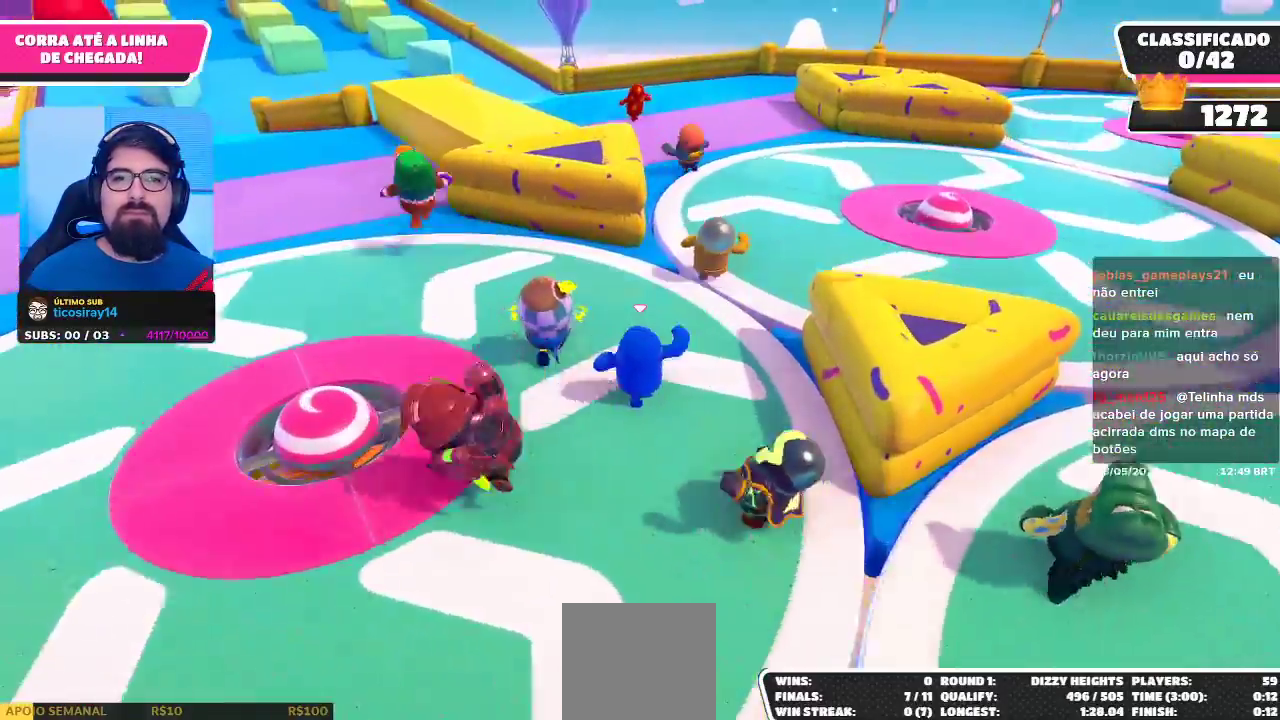
{"buttons": [], "left_stick": "up-left", "right_stick": "center", "events": []}
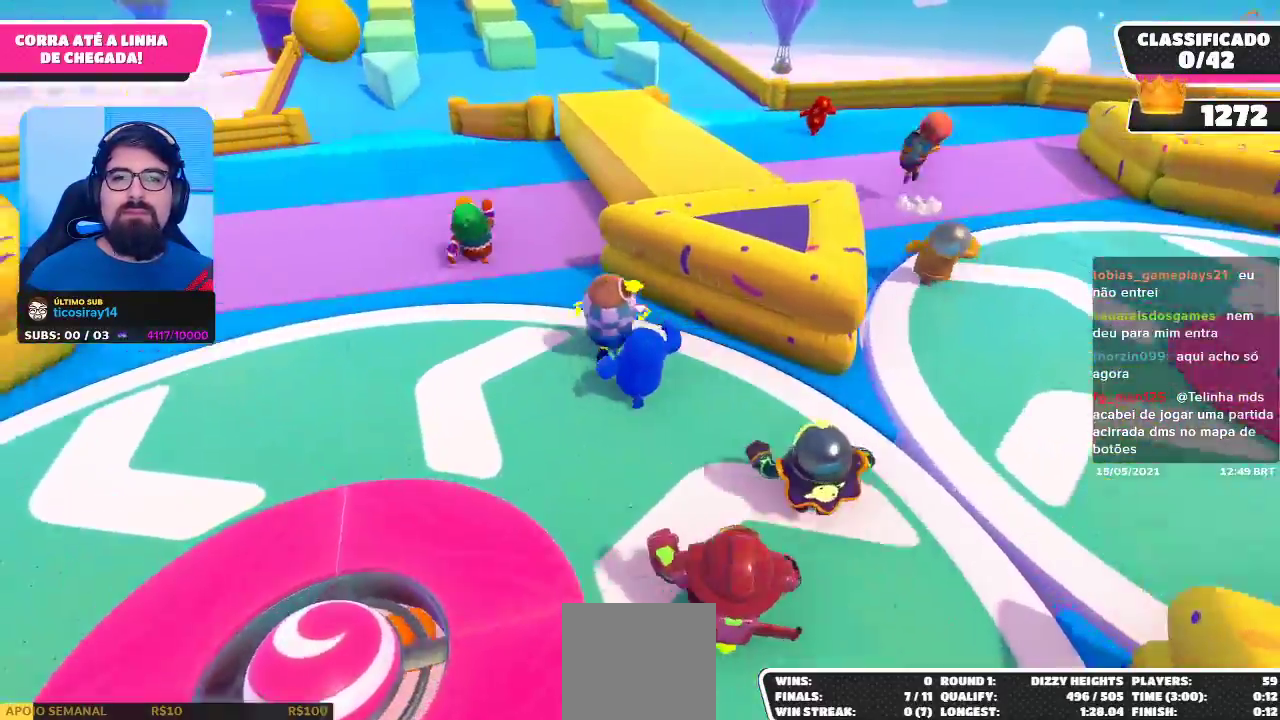
{"buttons": [], "left_stick": "up", "right_stick": "center", "events": [[100, "left_stick", "up"], [133, "A", "down"], [283, "A", "up"]]}